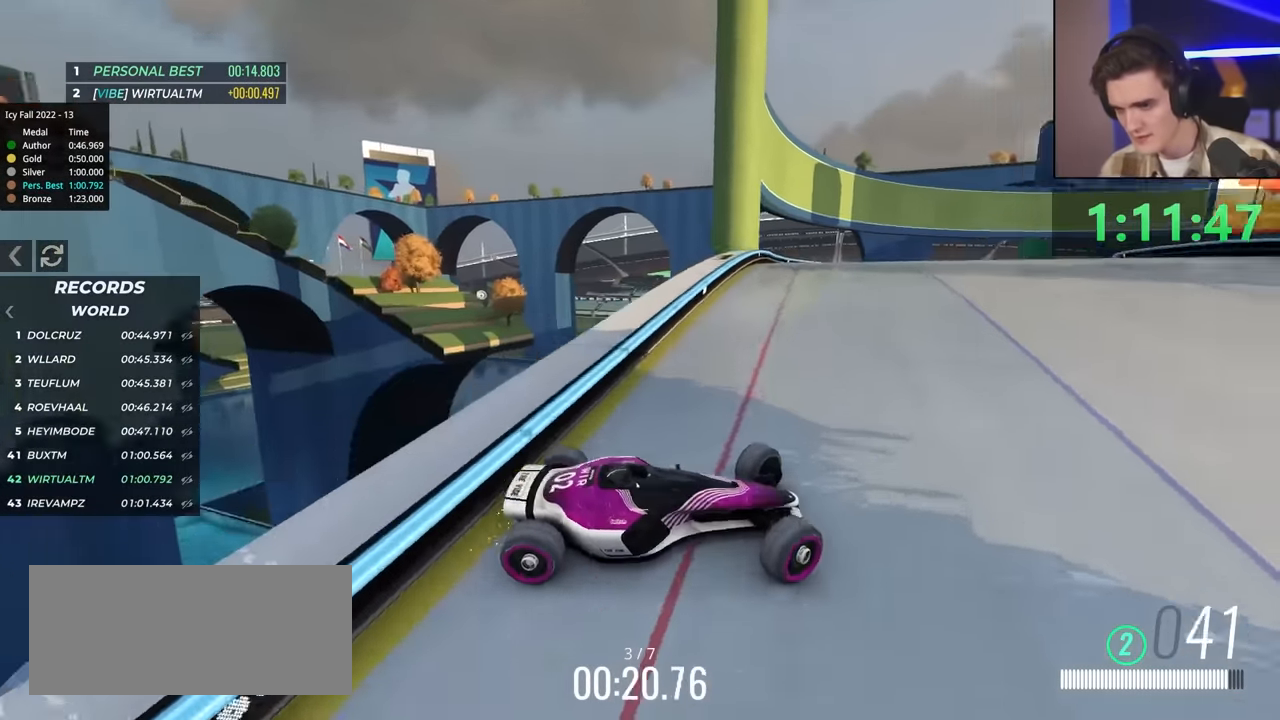
Gameplay with keyboard; each line is a JSON object with the keys held at the frame after it. "events" lists presses ("down") and releases ("up") of "brake", "down", "left", "right" and "up" between this image and that frame as [ms after this image, input, new state], when the widget could be followed in between. No other keys are recorded. Mouse input is not recorded. Key names are as the overlay labels them; some are game actions (e.g. jump) rather than physical keys.
{"keys": ["right", "up"], "events": [[317, "left", "up"], [317, "right", "down"], [383, "right", "up"], [433, "right", "down"]]}
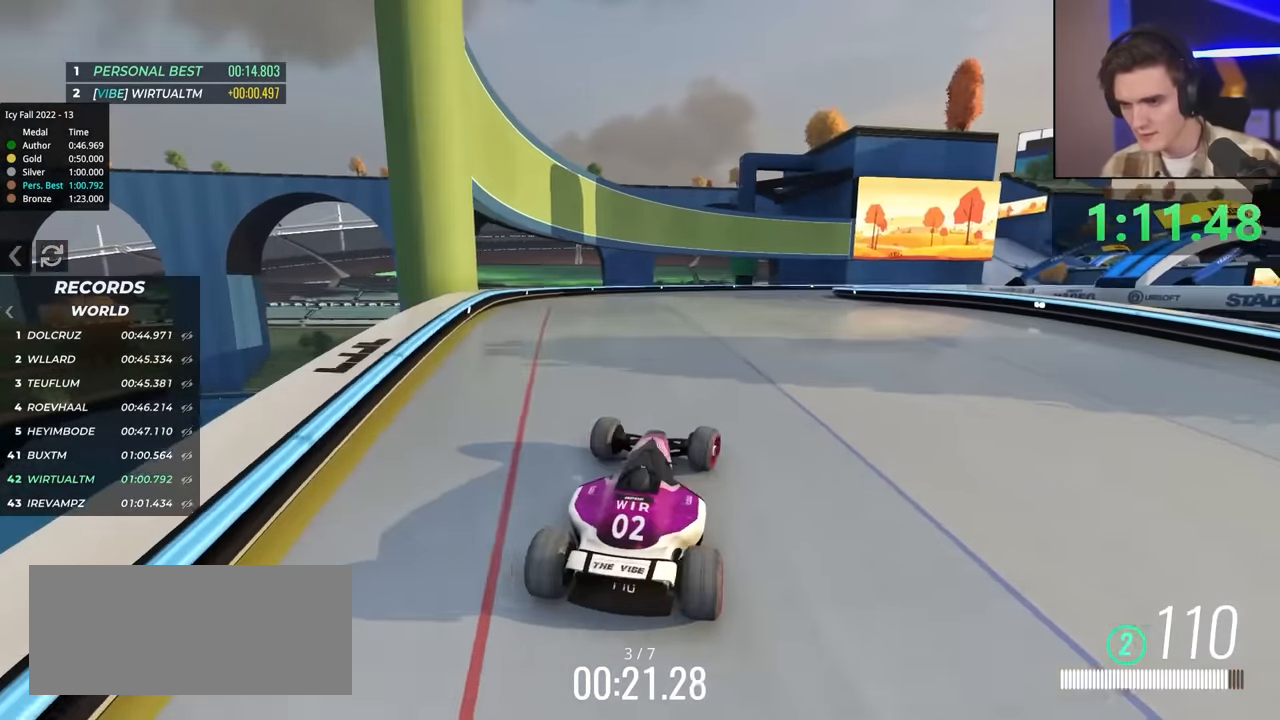
{"keys": ["right", "up"], "events": []}
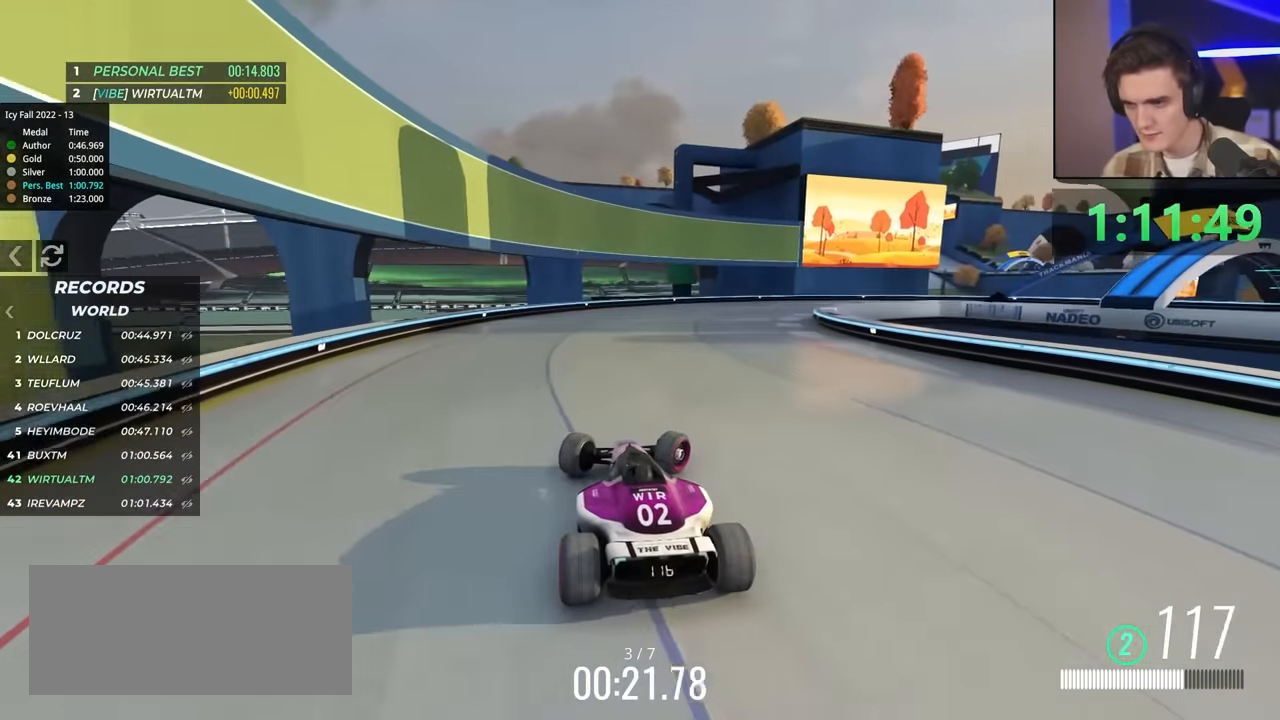
{"keys": ["right", "up"], "events": []}
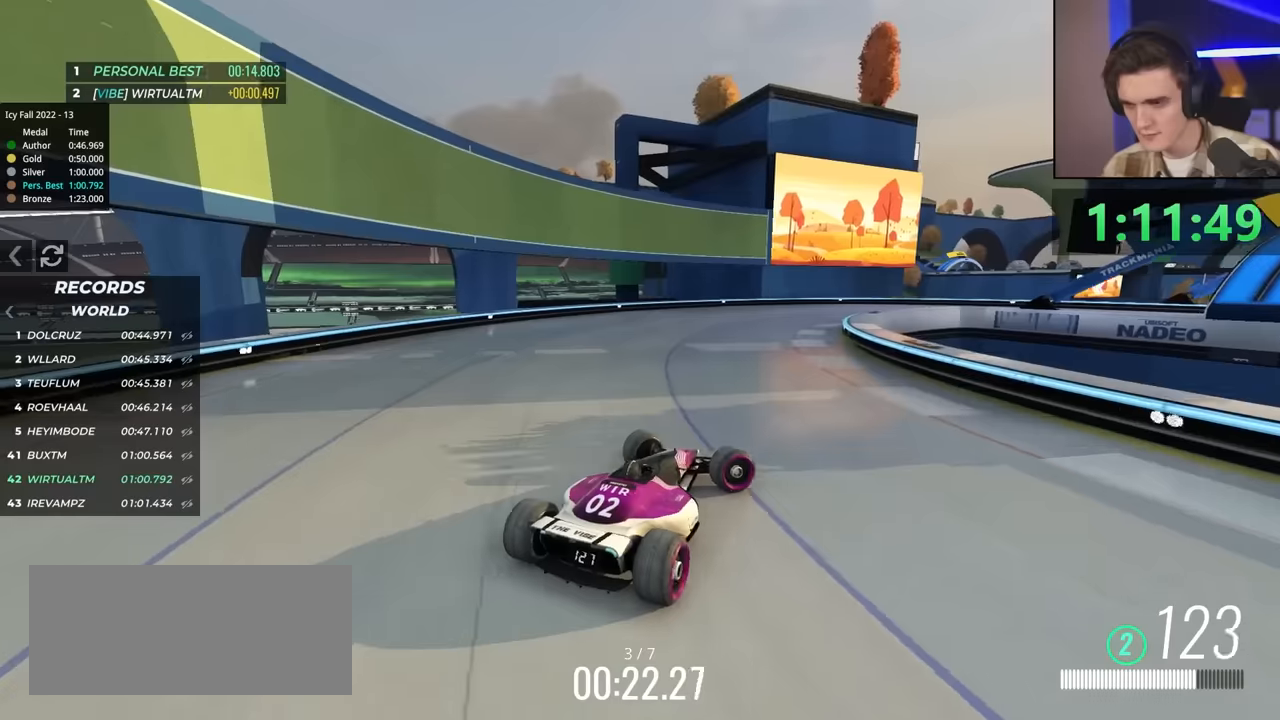
{"keys": [], "events": [[200, "brake", "down"], [200, "up", "up"], [300, "brake", "up"], [300, "right", "up"]]}
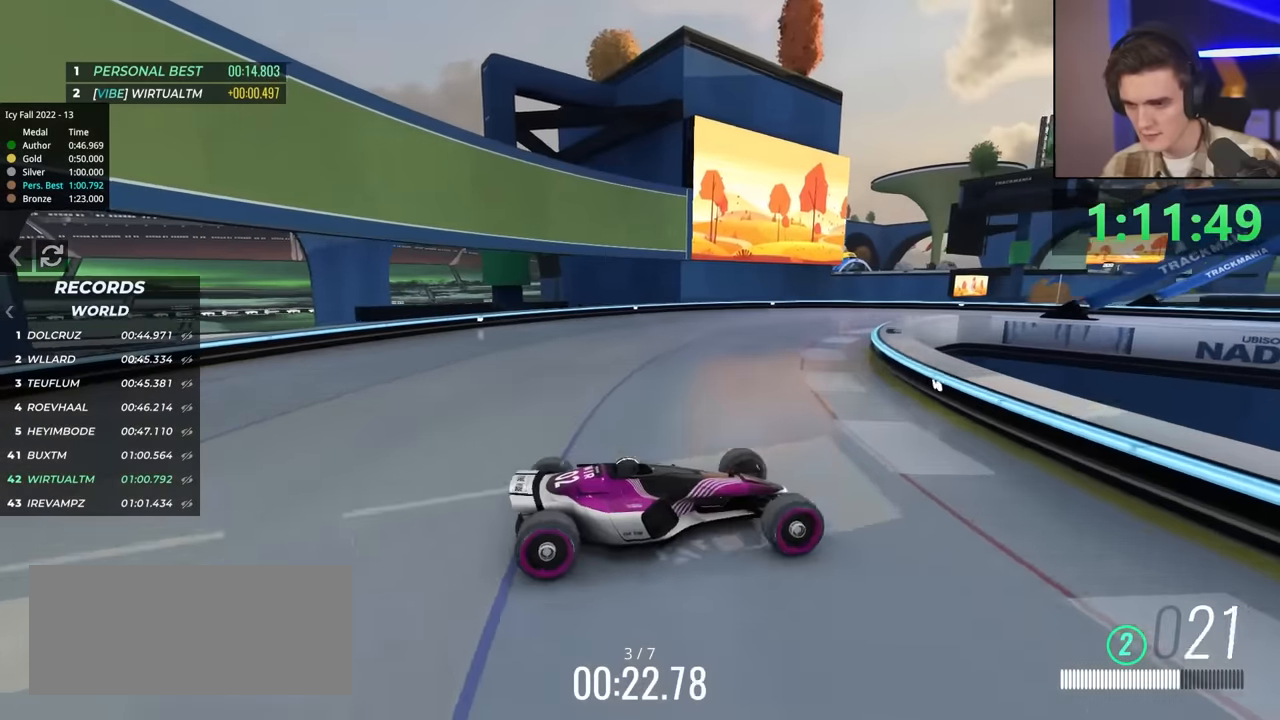
{"keys": ["left"], "events": [[33, "left", "down"], [33, "up", "down"], [450, "up", "up"]]}
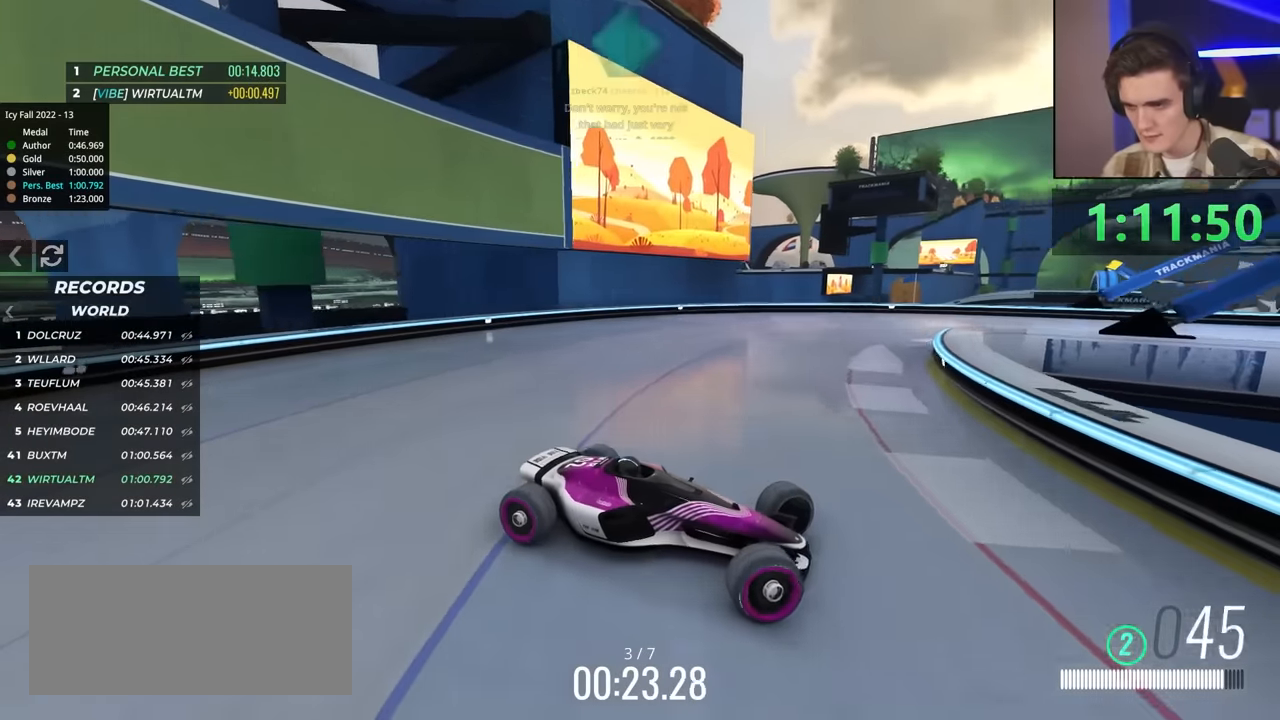
{"keys": ["left", "up"], "events": [[50, "up", "down"], [183, "brake", "down"], [333, "brake", "up"], [333, "left", "up"], [366, "left", "down"]]}
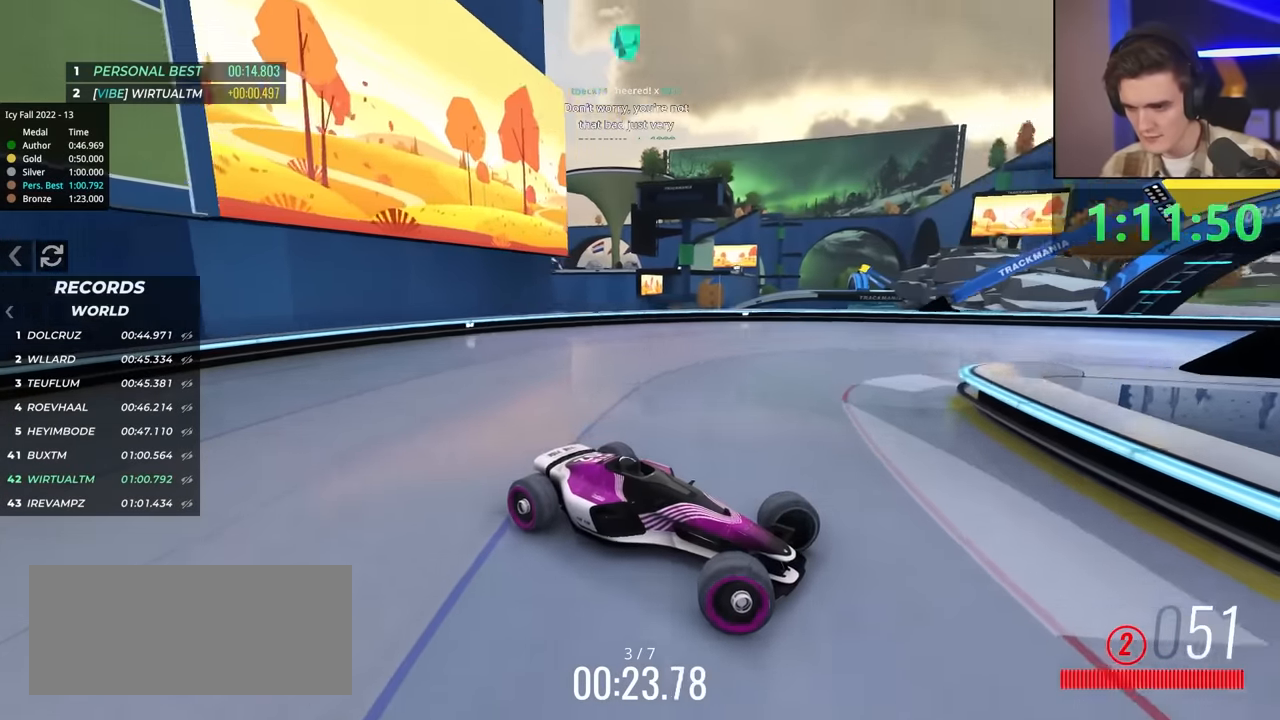
{"keys": ["left", "up"], "events": [[200, "brake", "down"], [300, "brake", "up"]]}
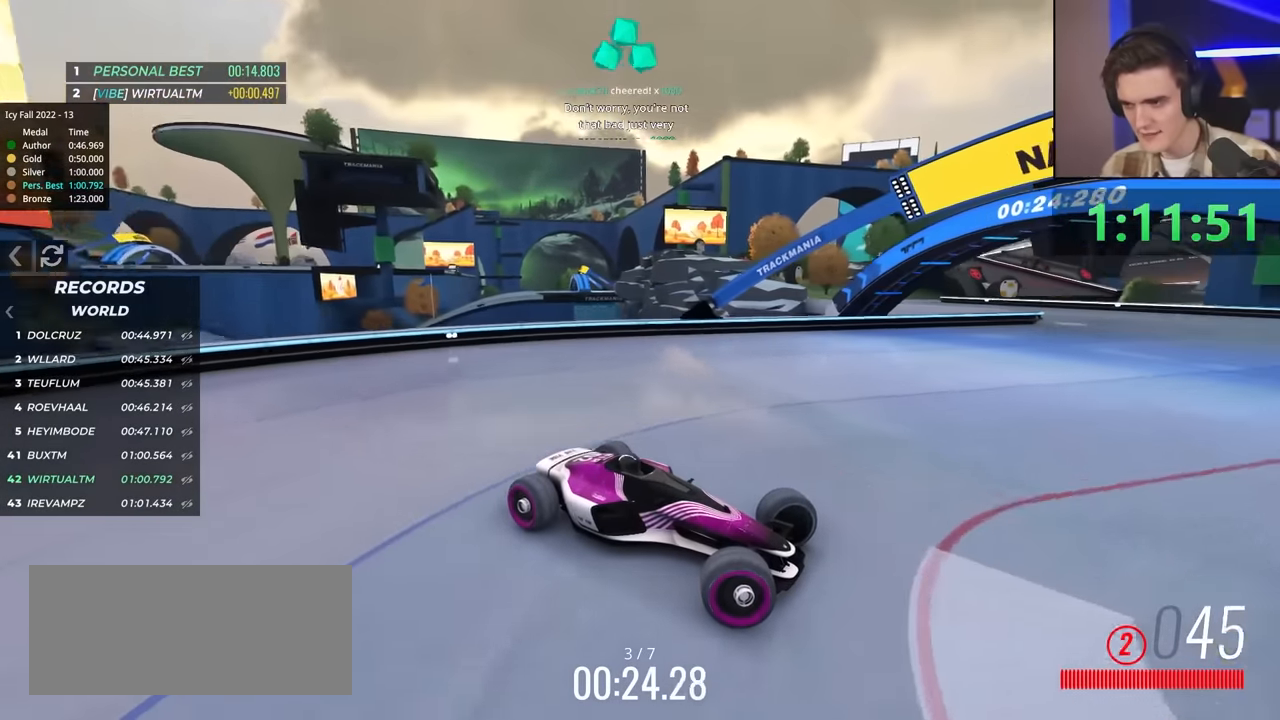
{"keys": ["left", "up"], "events": []}
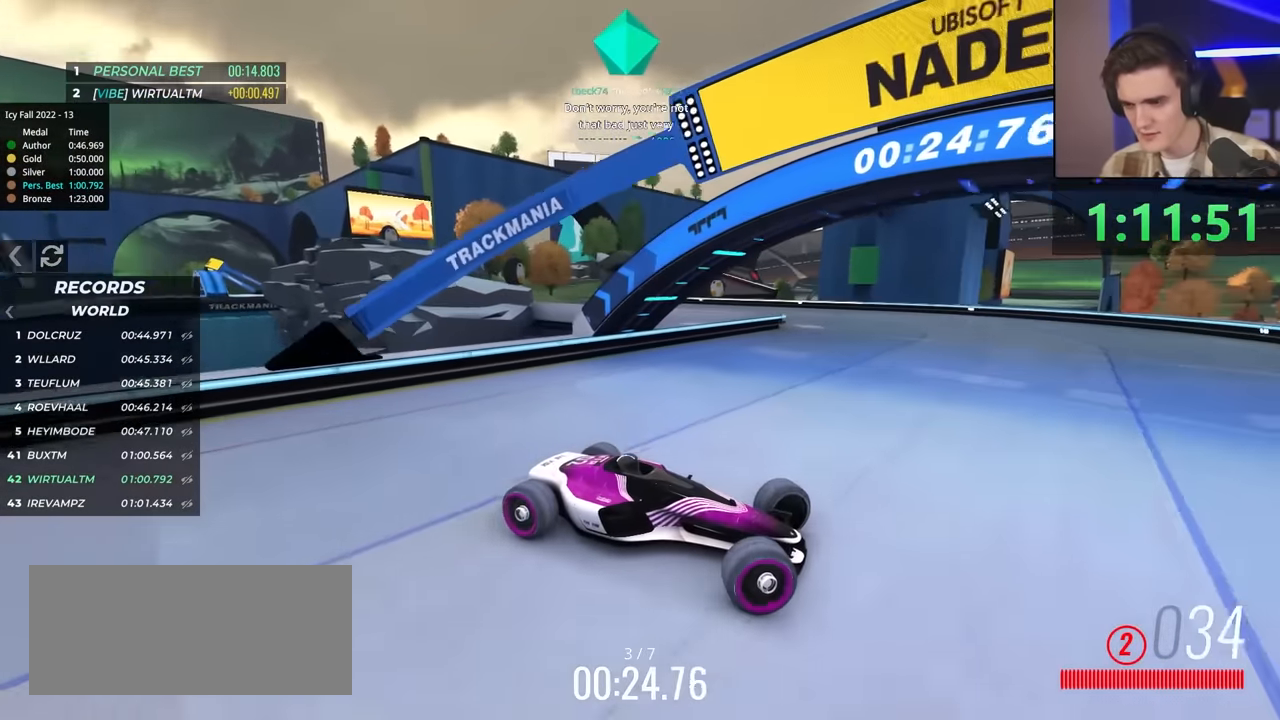
{"keys": ["right"], "events": [[116, "brake", "down"], [383, "left", "up"], [400, "brake", "up"], [400, "up", "up"], [433, "right", "down"]]}
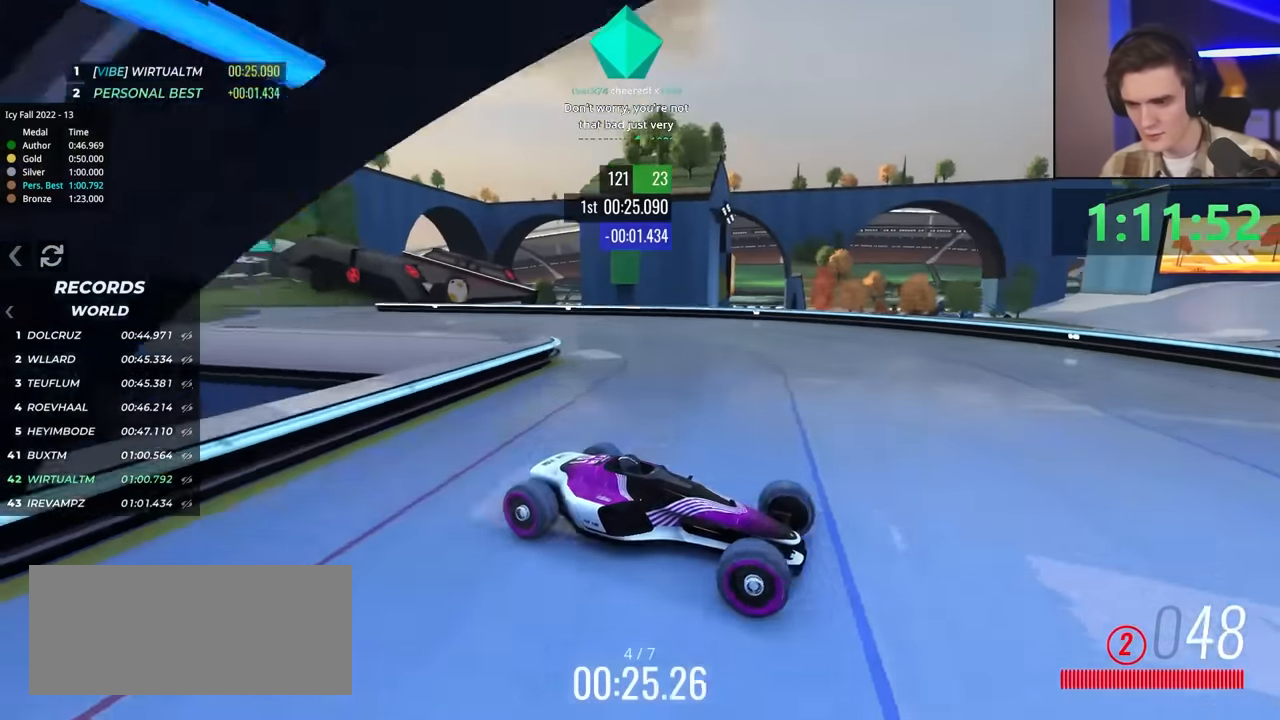
{"keys": ["brake", "right", "up"], "events": [[33, "right", "up"], [166, "right", "down"], [183, "up", "down"], [216, "brake", "down"]]}
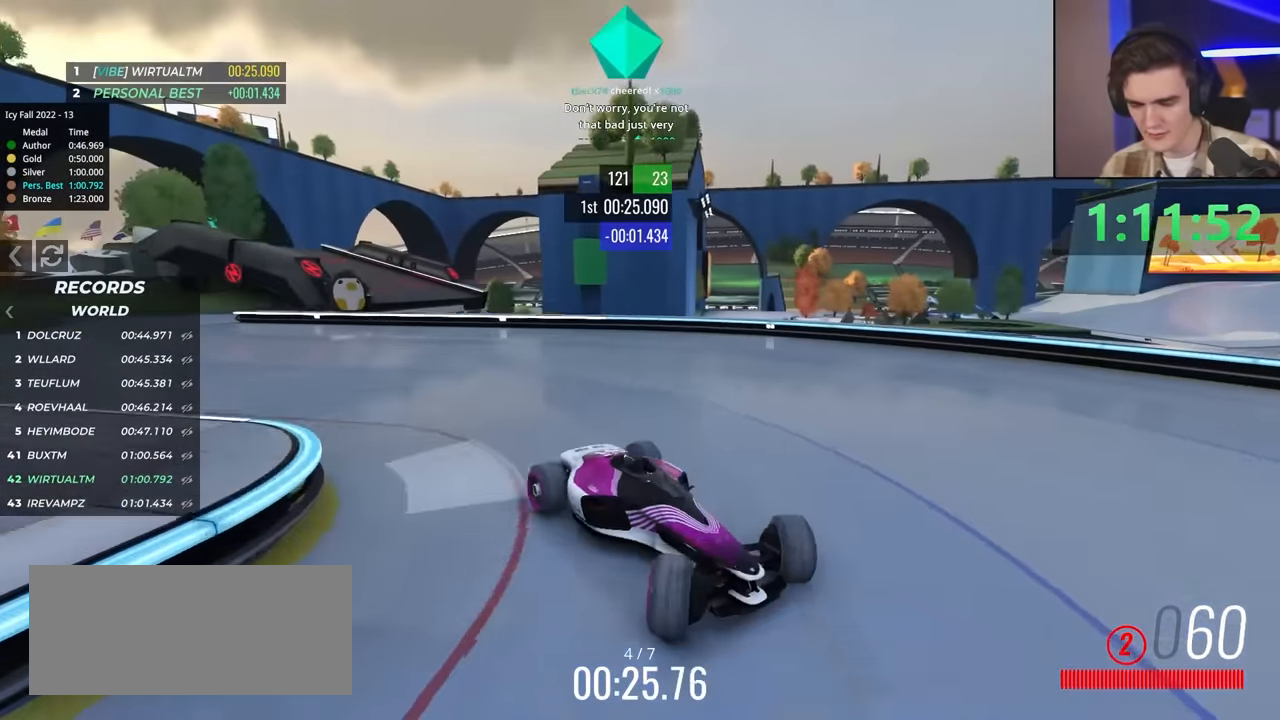
{"keys": ["right", "up"], "events": [[467, "brake", "up"]]}
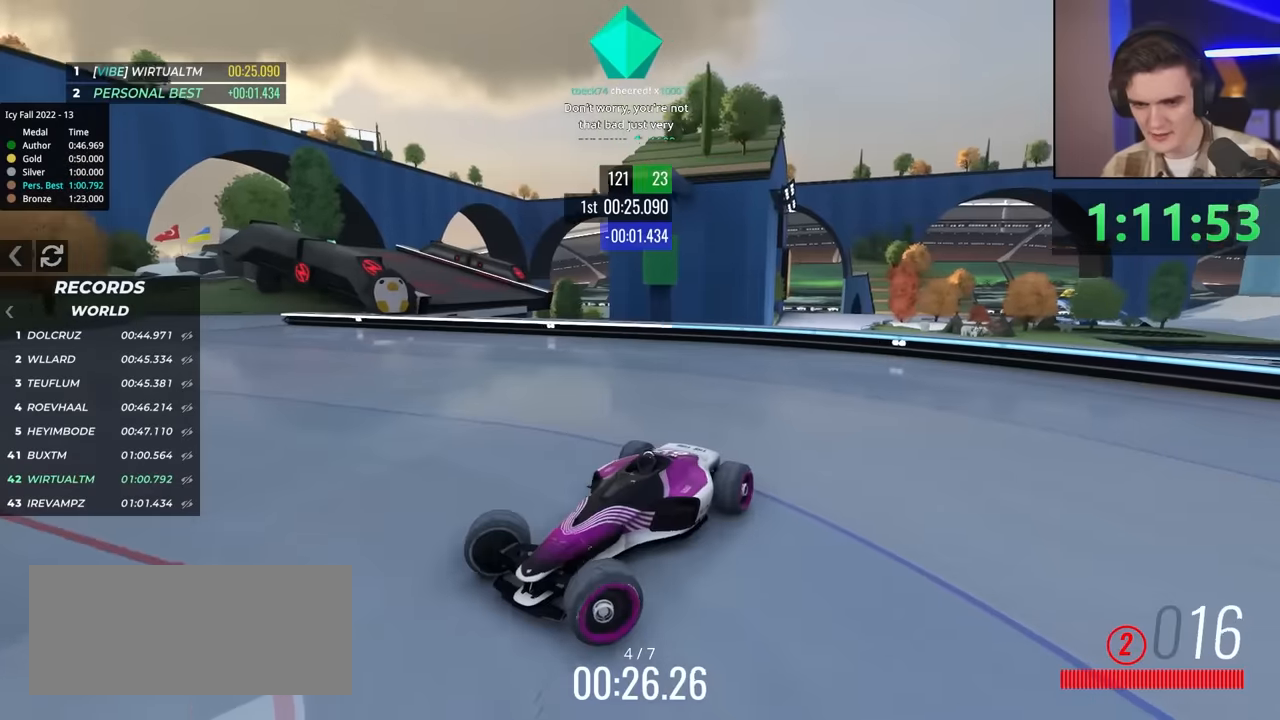
{"keys": ["right", "up"], "events": []}
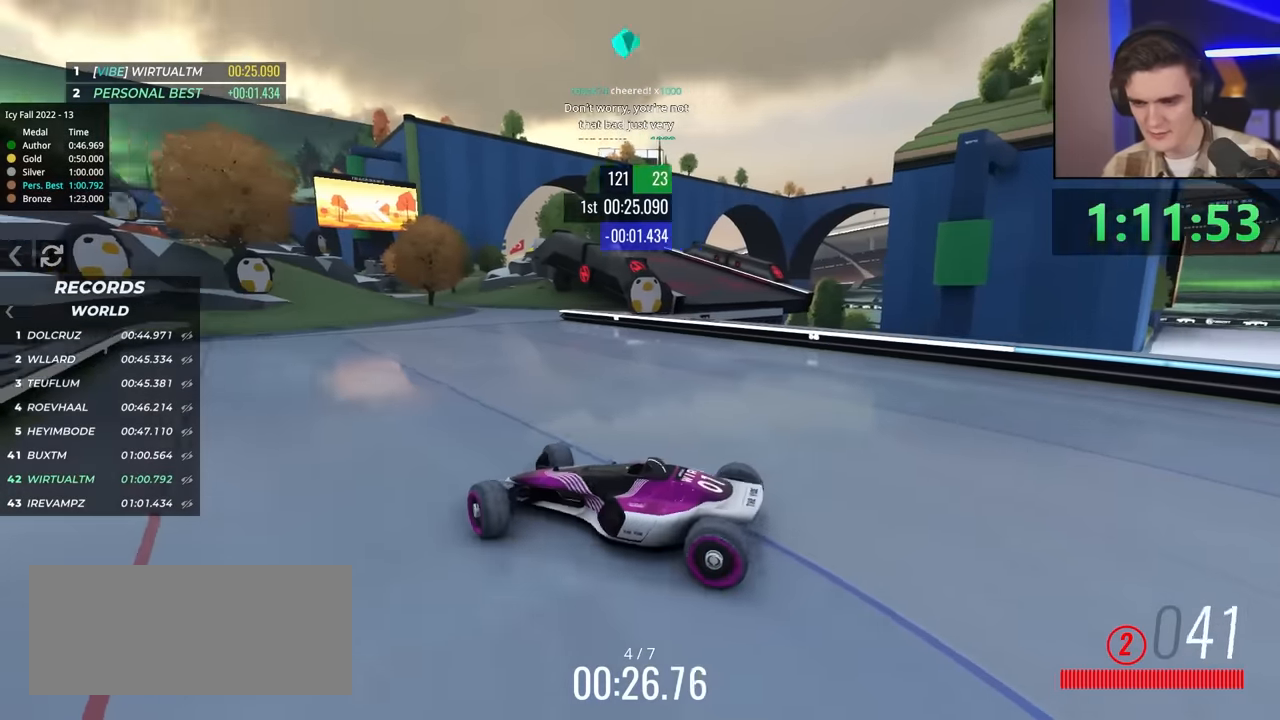
{"keys": ["left", "up"], "events": [[267, "right", "up"], [350, "left", "down"]]}
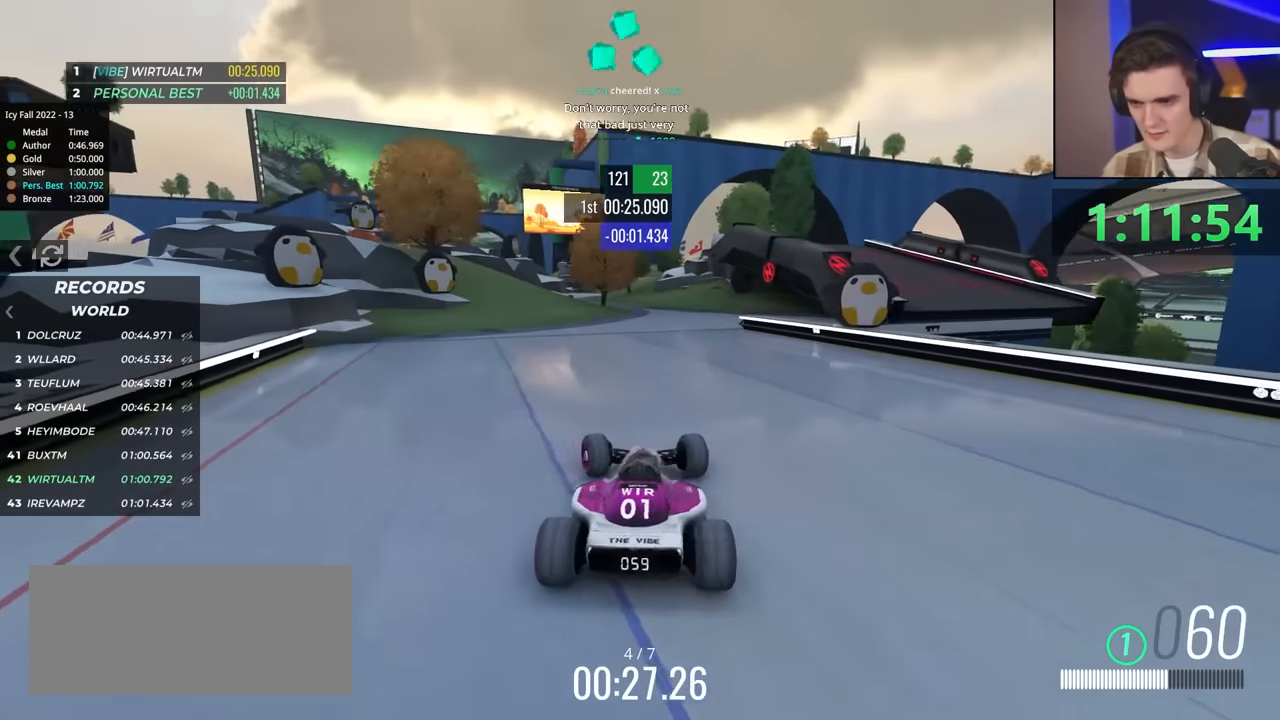
{"keys": ["up"], "events": [[283, "left", "up"]]}
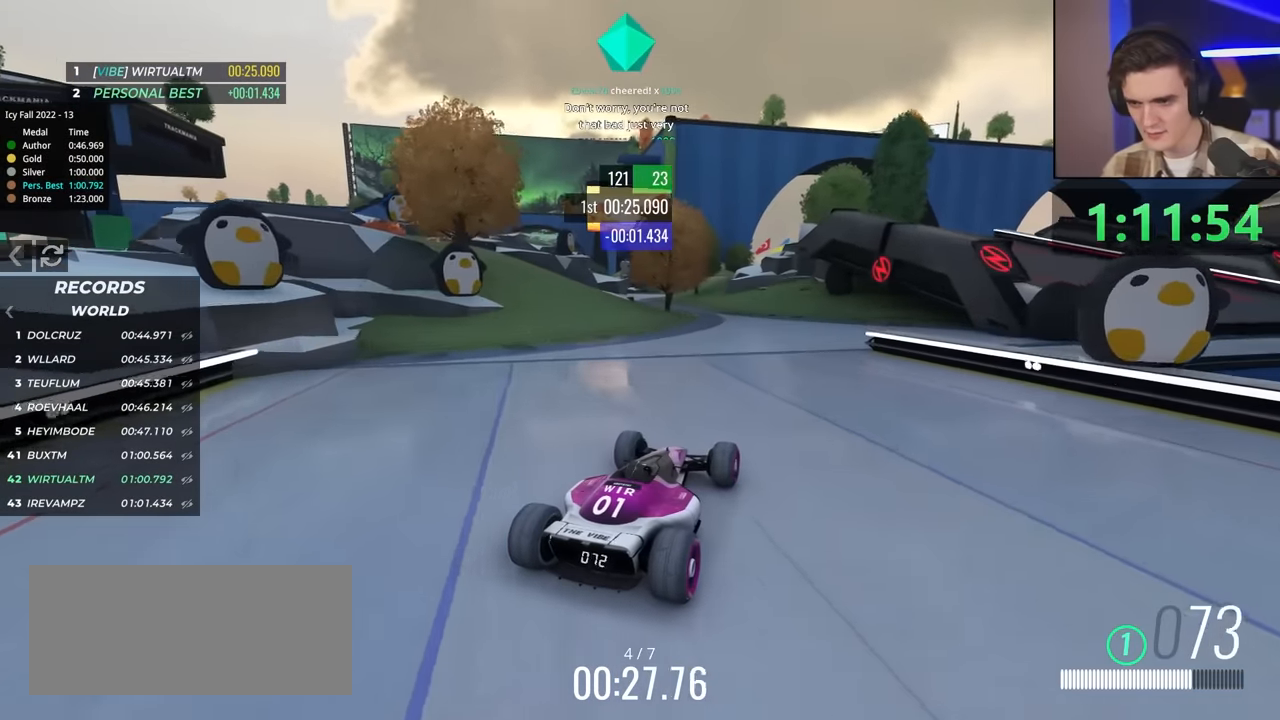
{"keys": ["left", "up"], "events": [[17, "right", "down"], [67, "right", "up"], [483, "left", "down"]]}
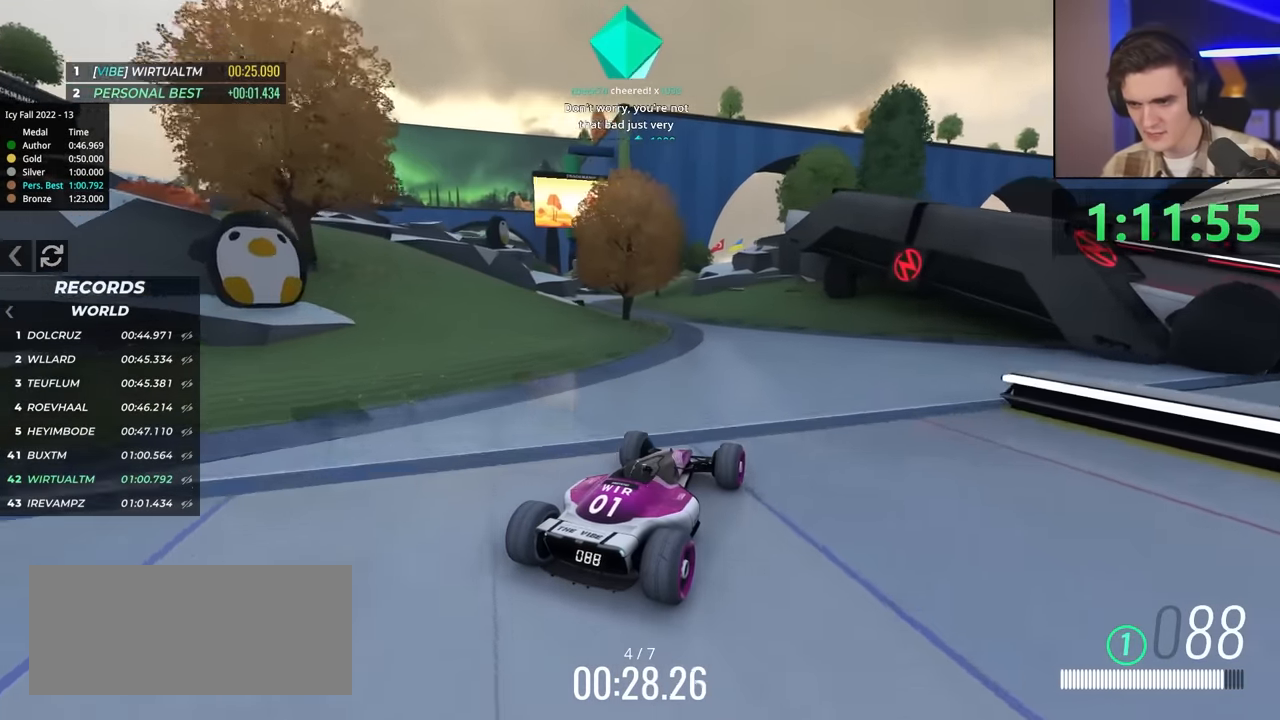
{"keys": ["up"], "events": [[117, "left", "up"], [250, "left", "down"], [383, "left", "up"]]}
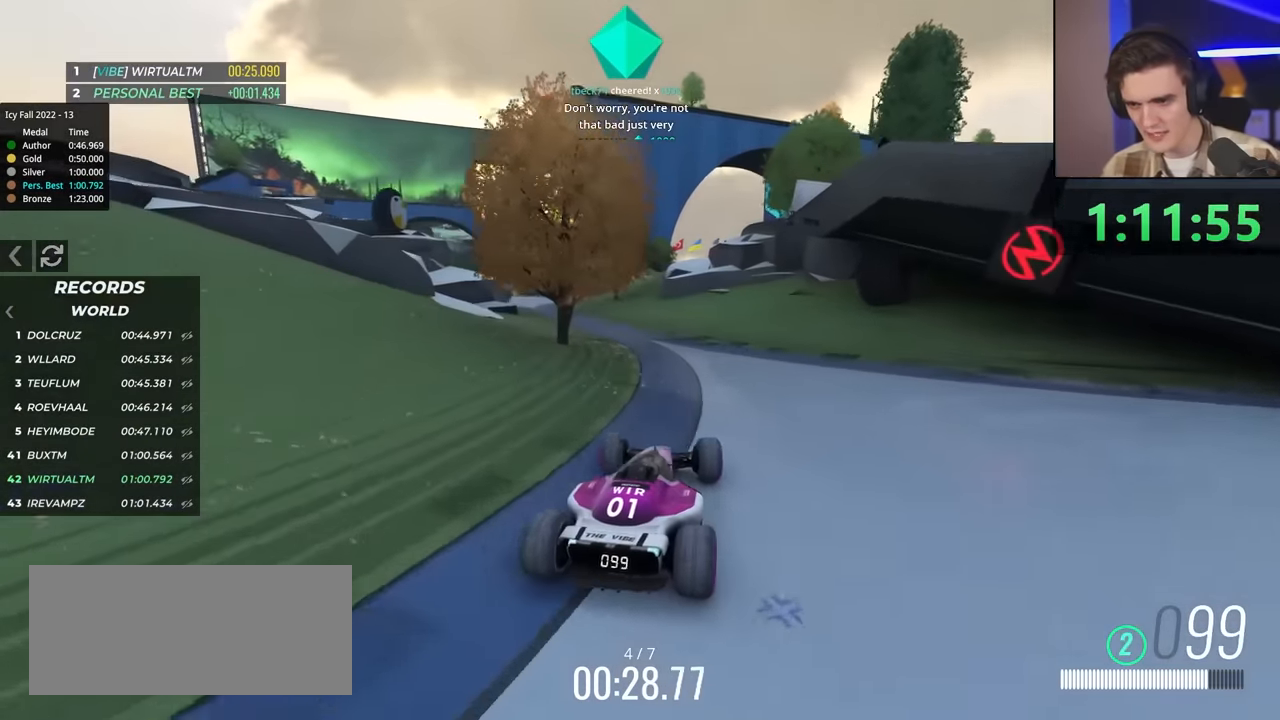
{"keys": ["left", "up"], "events": [[167, "left", "down"]]}
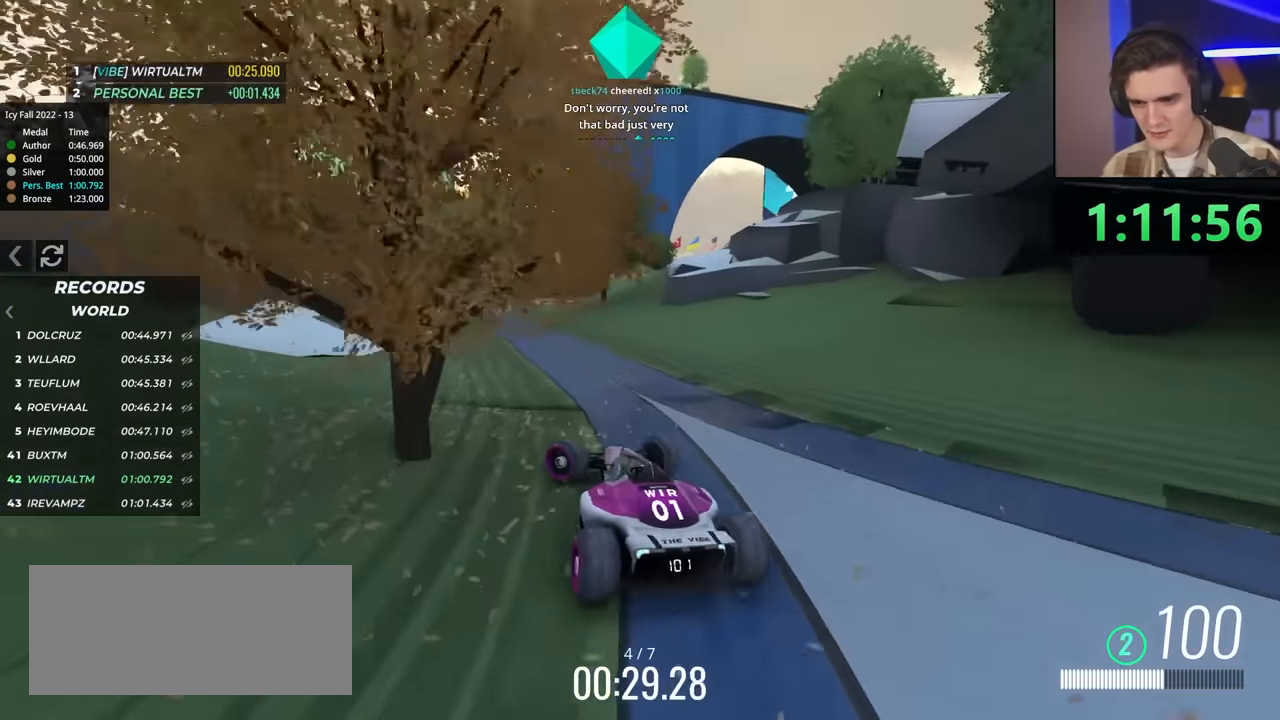
{"keys": ["right", "up"], "events": [[133, "left", "up"], [317, "right", "down"]]}
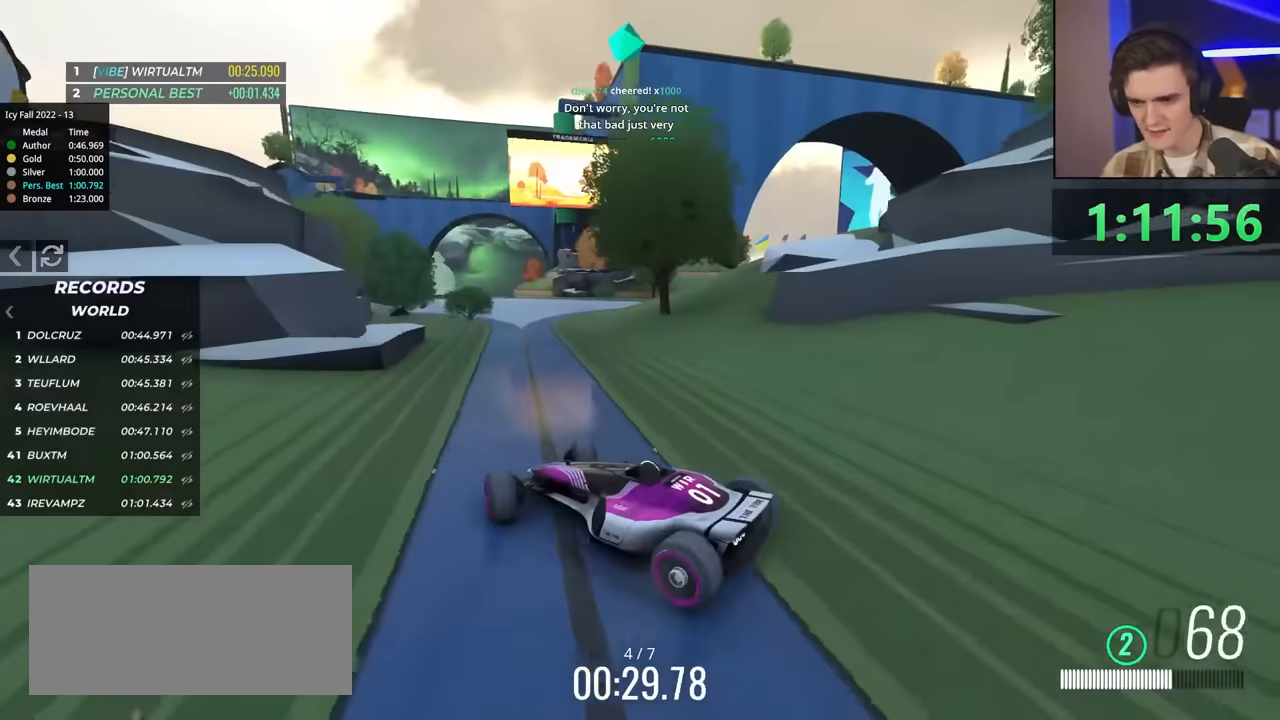
{"keys": ["right", "up"], "events": []}
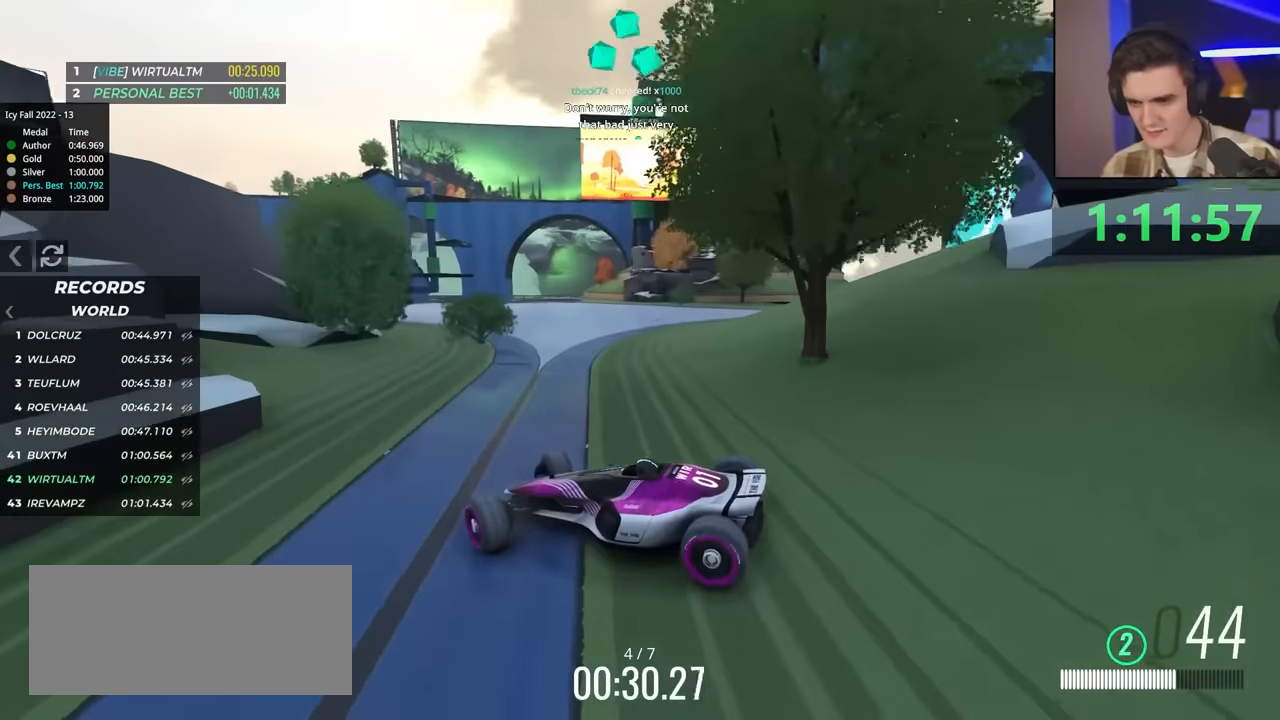
{"keys": ["brake", "right", "up"], "events": [[450, "brake", "down"]]}
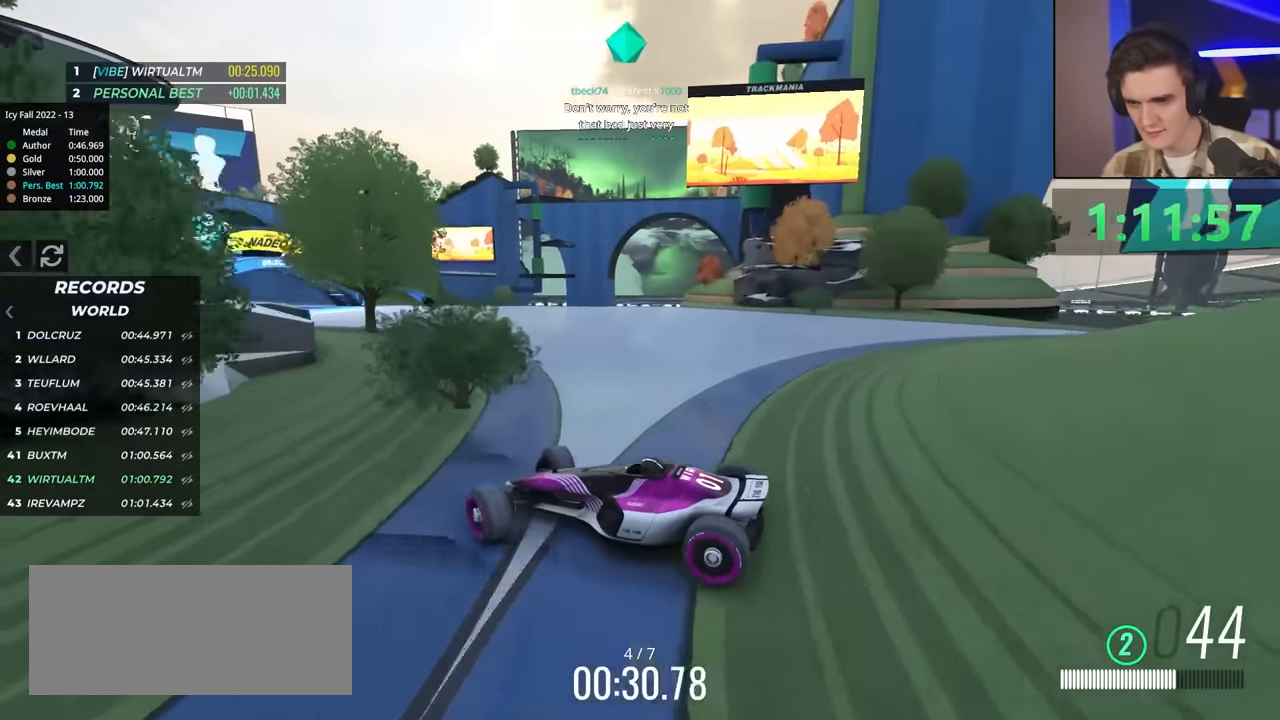
{"keys": ["right", "up"], "events": [[417, "brake", "up"]]}
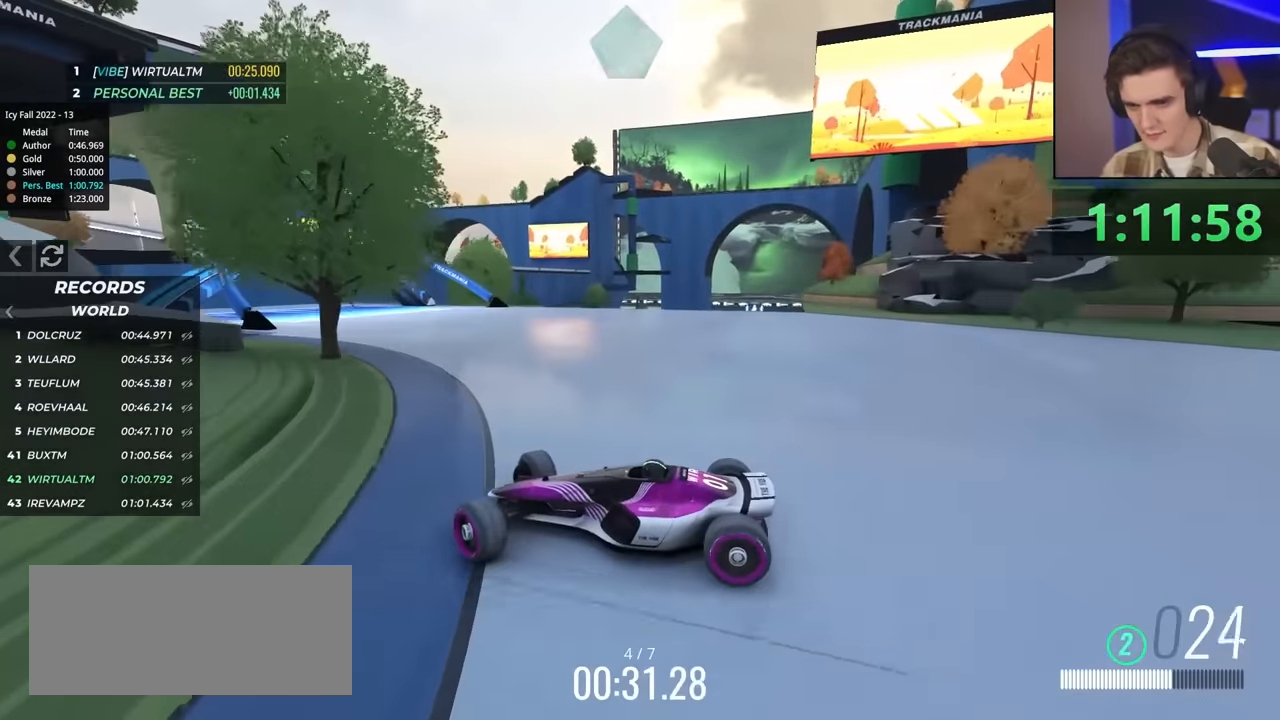
{"keys": ["right", "up"], "events": [[250, "brake", "down"], [250, "right", "up"], [350, "brake", "up"], [500, "right", "down"]]}
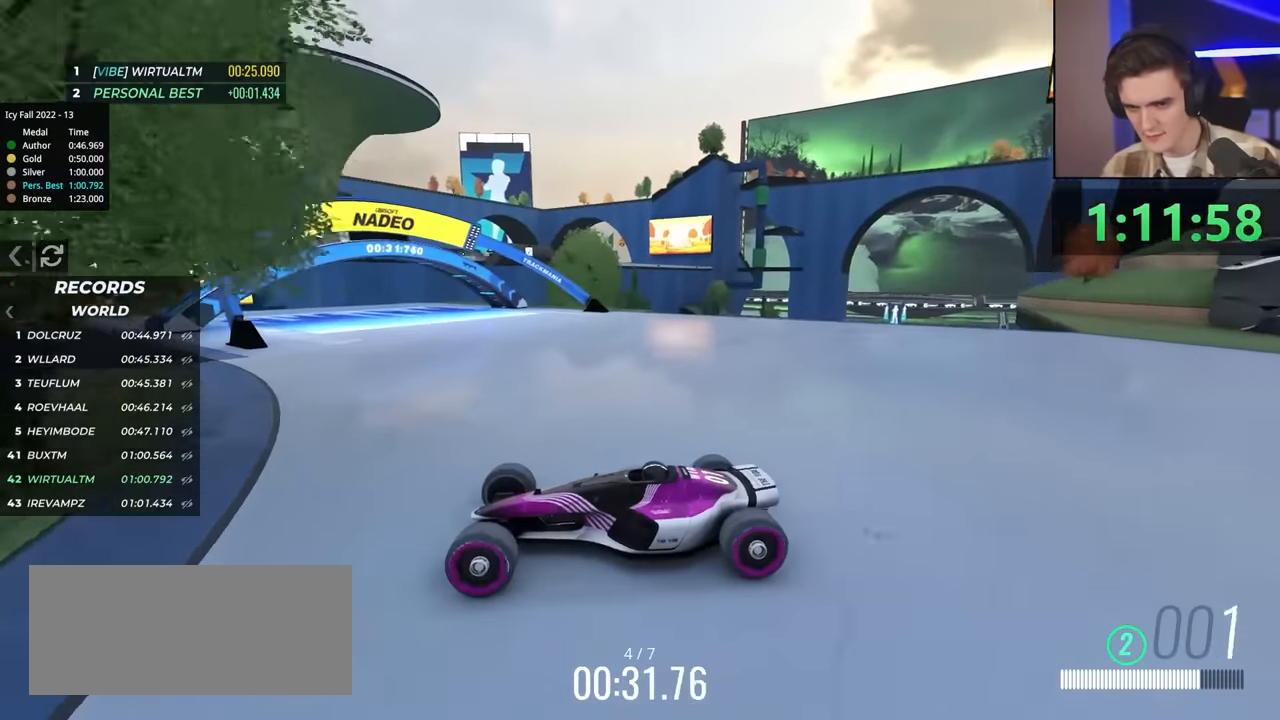
{"keys": ["right", "up"], "events": [[233, "right", "up"], [317, "right", "down"]]}
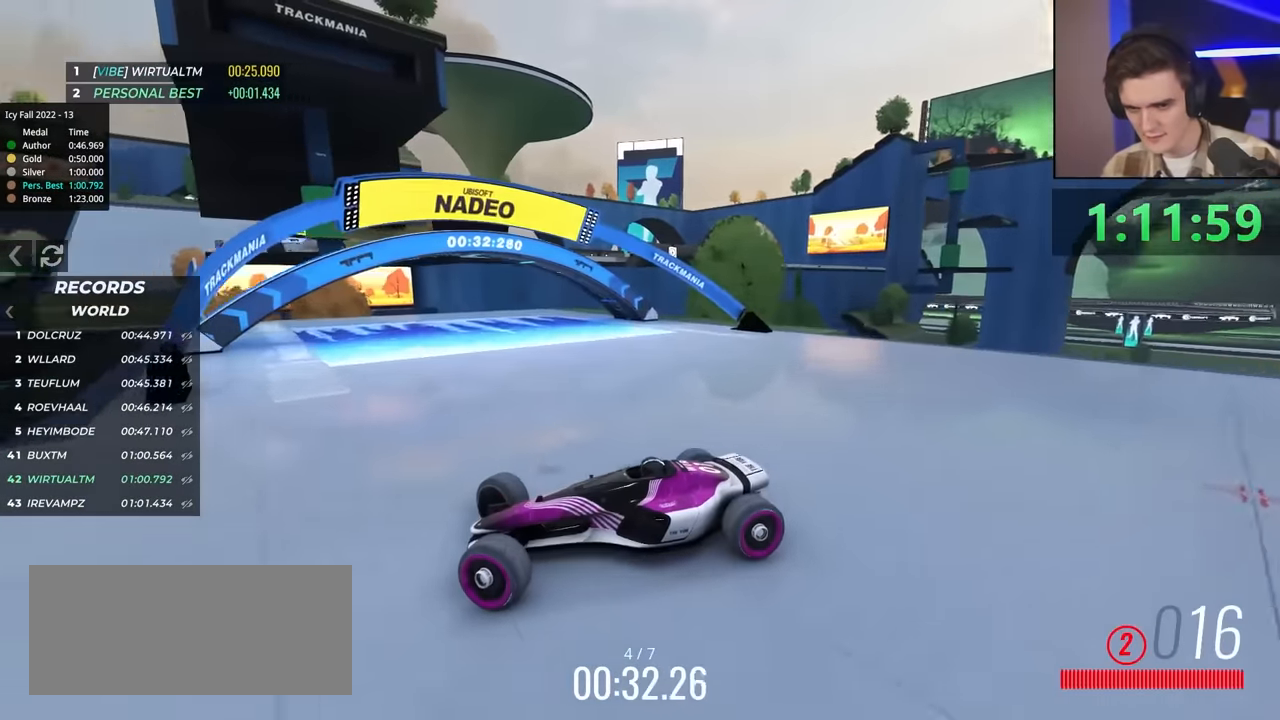
{"keys": ["right", "up"], "events": []}
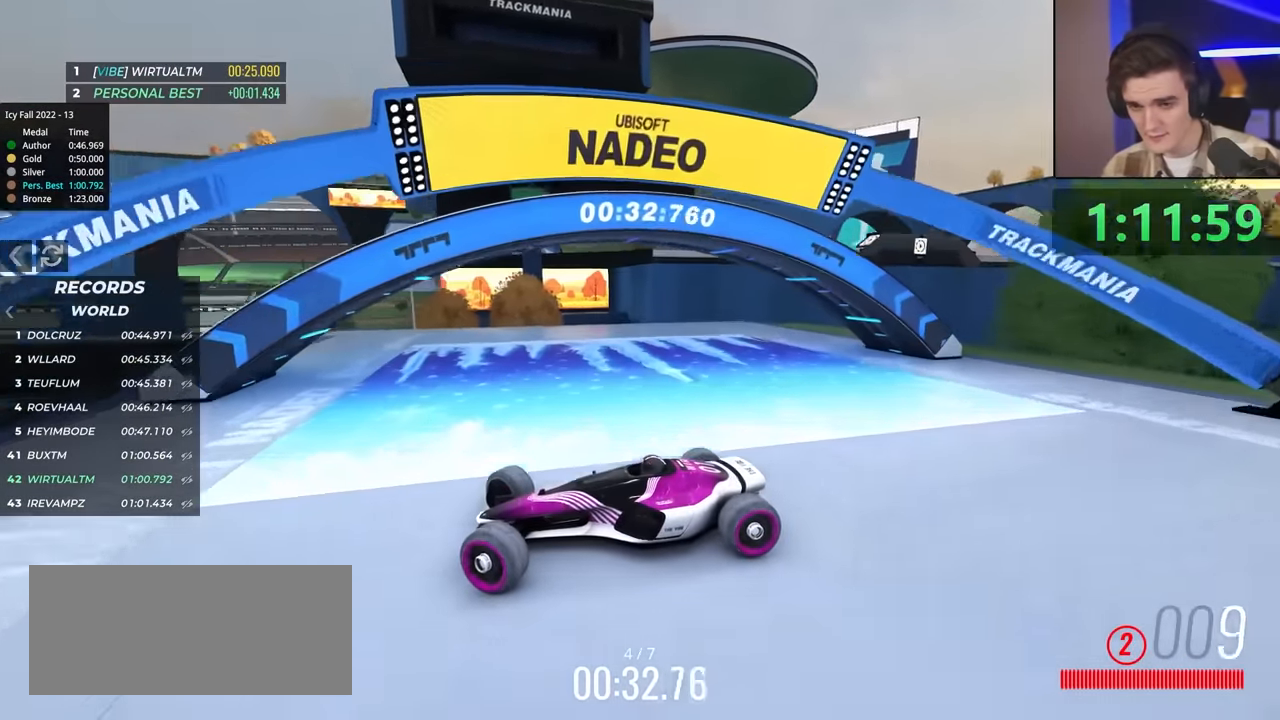
{"keys": ["right", "up"], "events": [[133, "up", "up"], [217, "up", "down"], [417, "up", "up"], [500, "up", "down"]]}
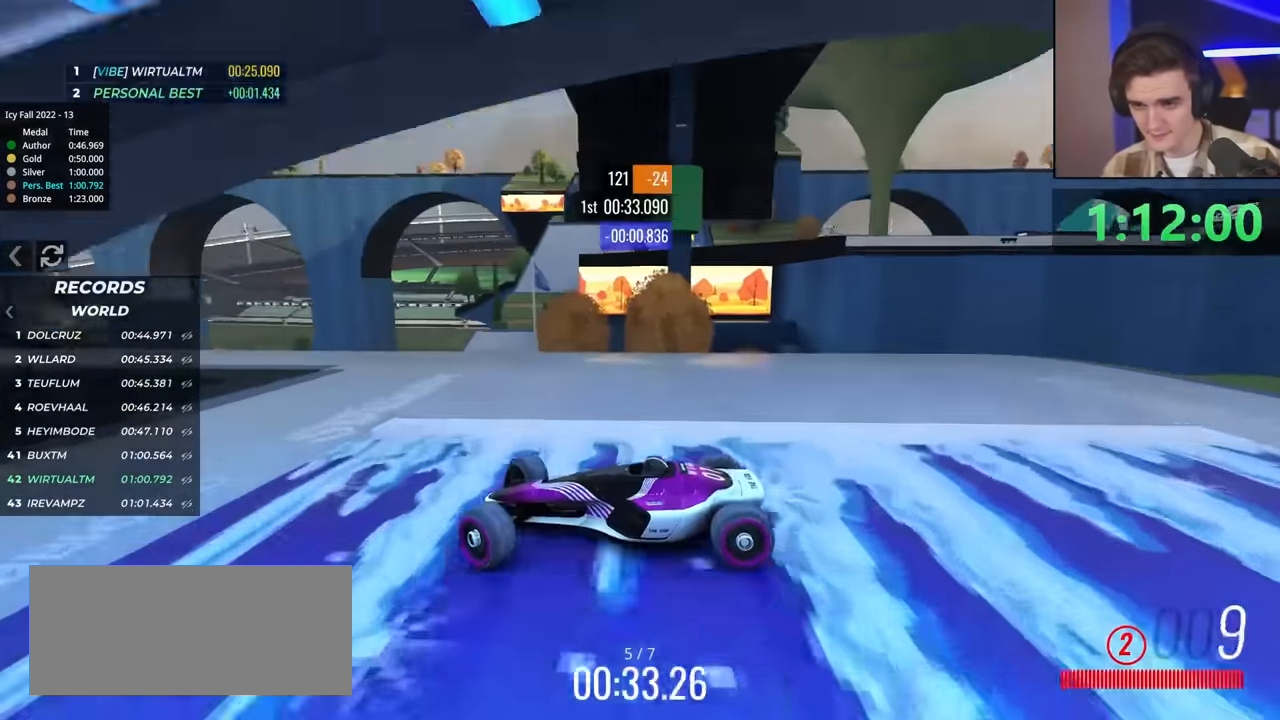
{"keys": ["right", "up"], "events": [[333, "up", "up"], [383, "up", "down"]]}
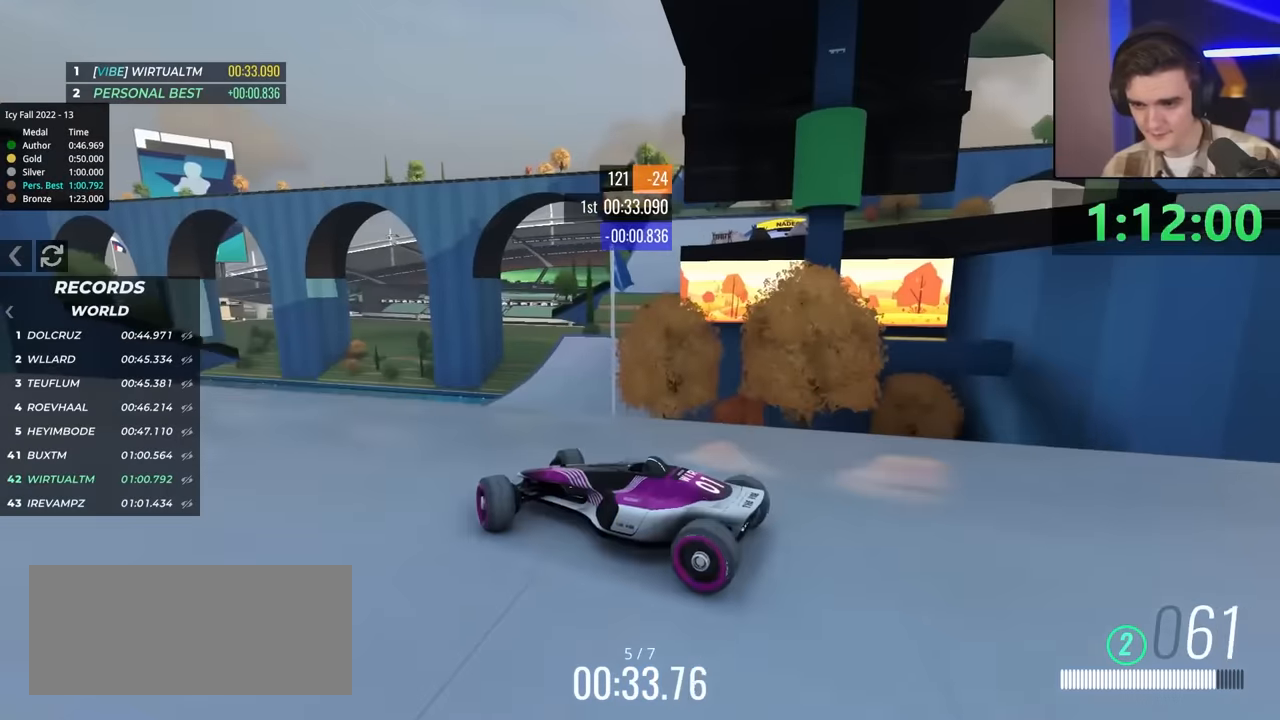
{"keys": ["up"], "events": [[17, "up", "up"], [117, "up", "down"], [150, "right", "up"]]}
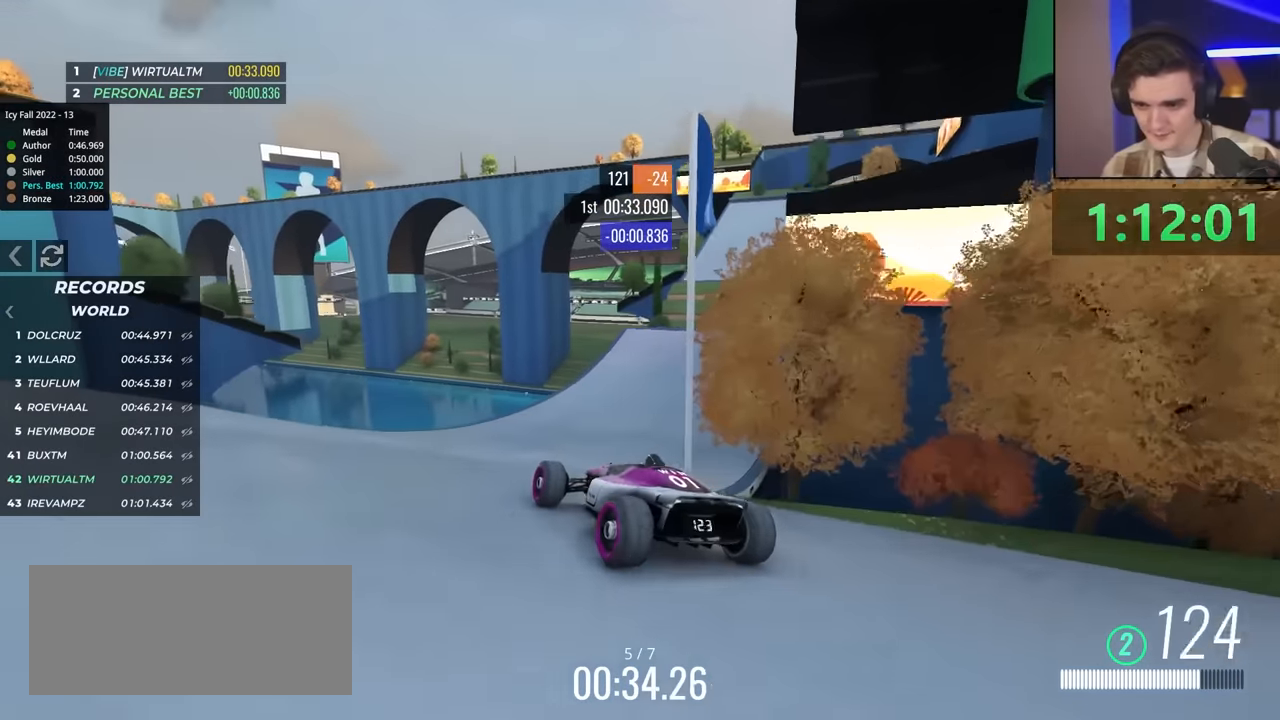
{"keys": ["up"], "events": [[133, "right", "down"], [167, "right", "up"]]}
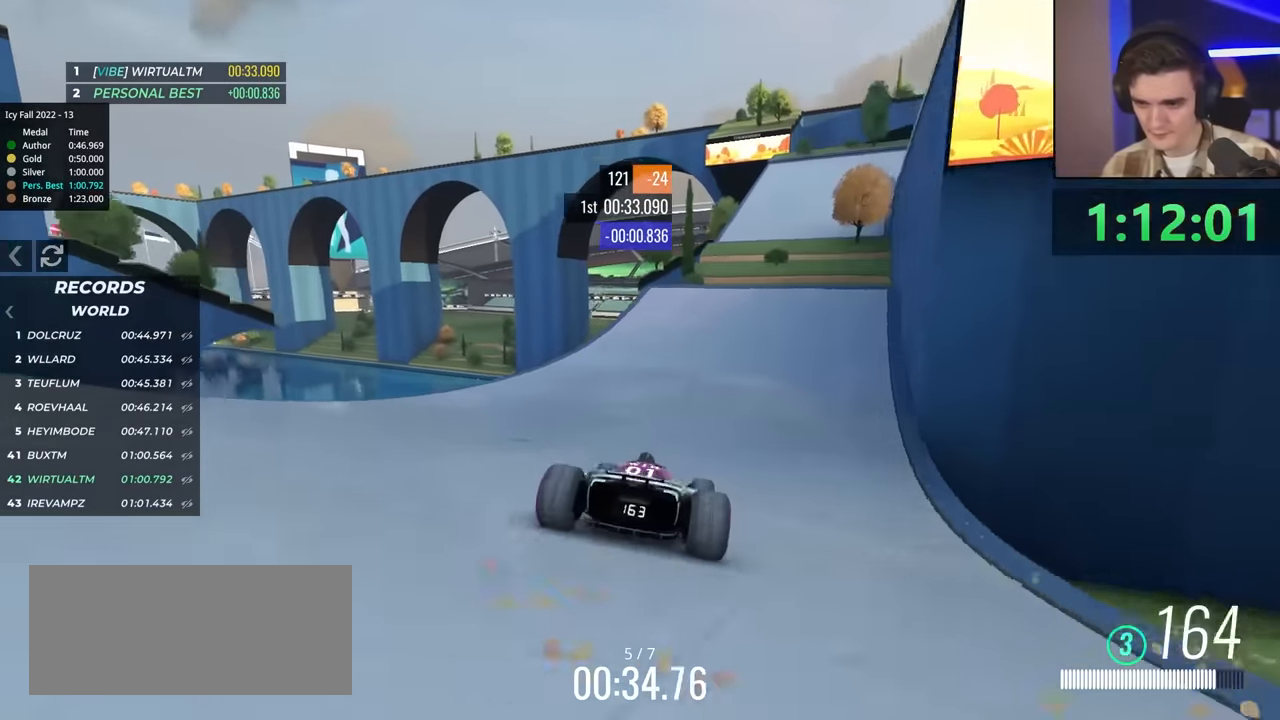
{"keys": ["up"], "events": [[333, "left", "down"], [383, "left", "up"]]}
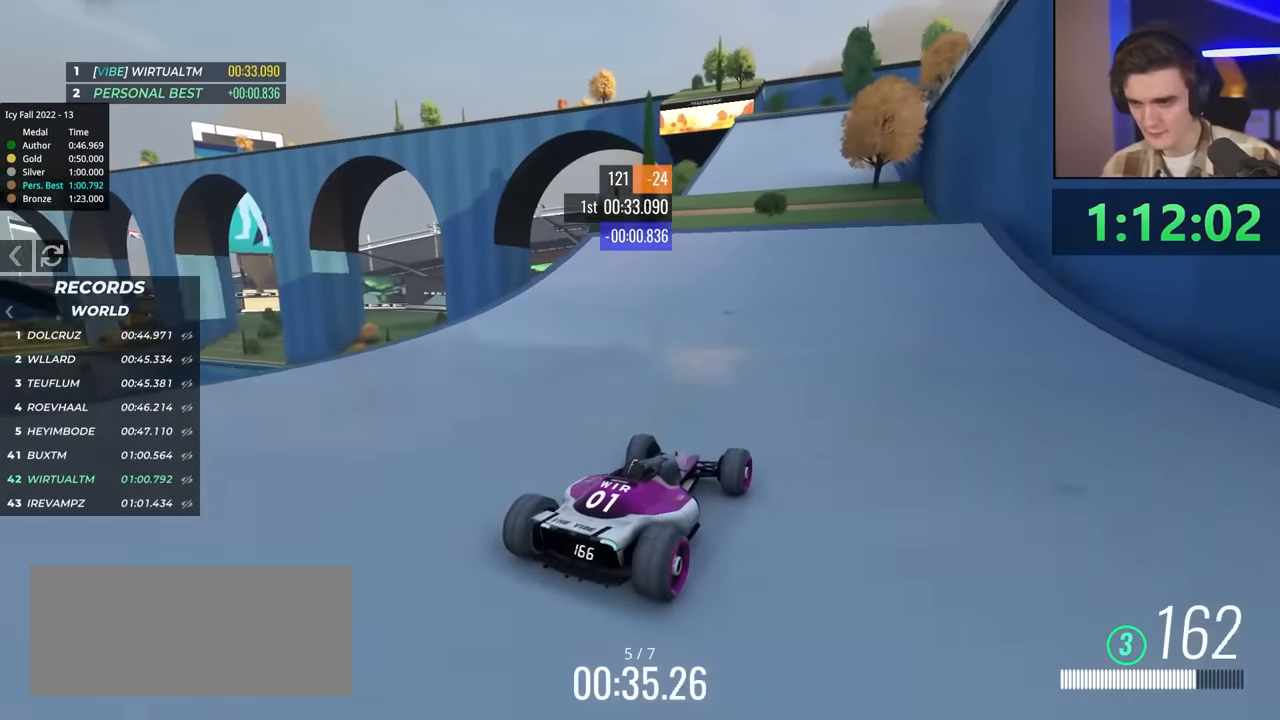
{"keys": ["right", "up"], "events": [[367, "right", "down"]]}
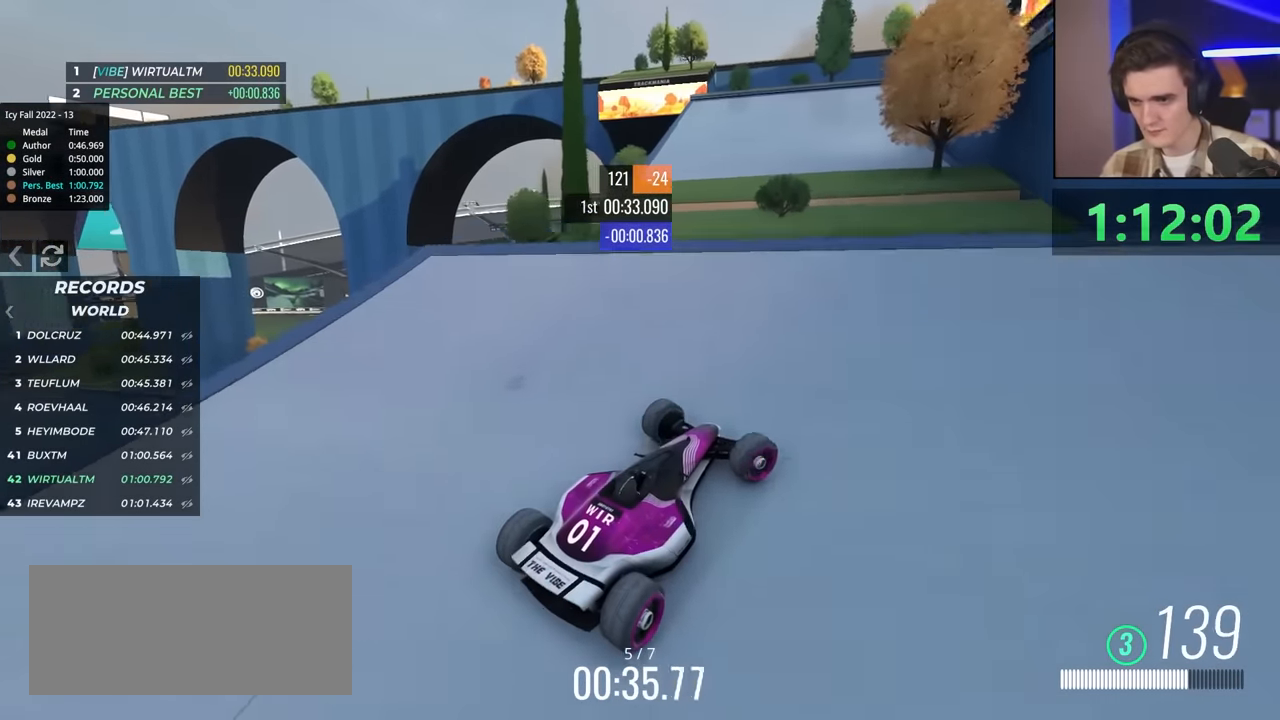
{"keys": ["up"], "events": [[250, "right", "up"], [350, "brake", "down"], [433, "brake", "up"]]}